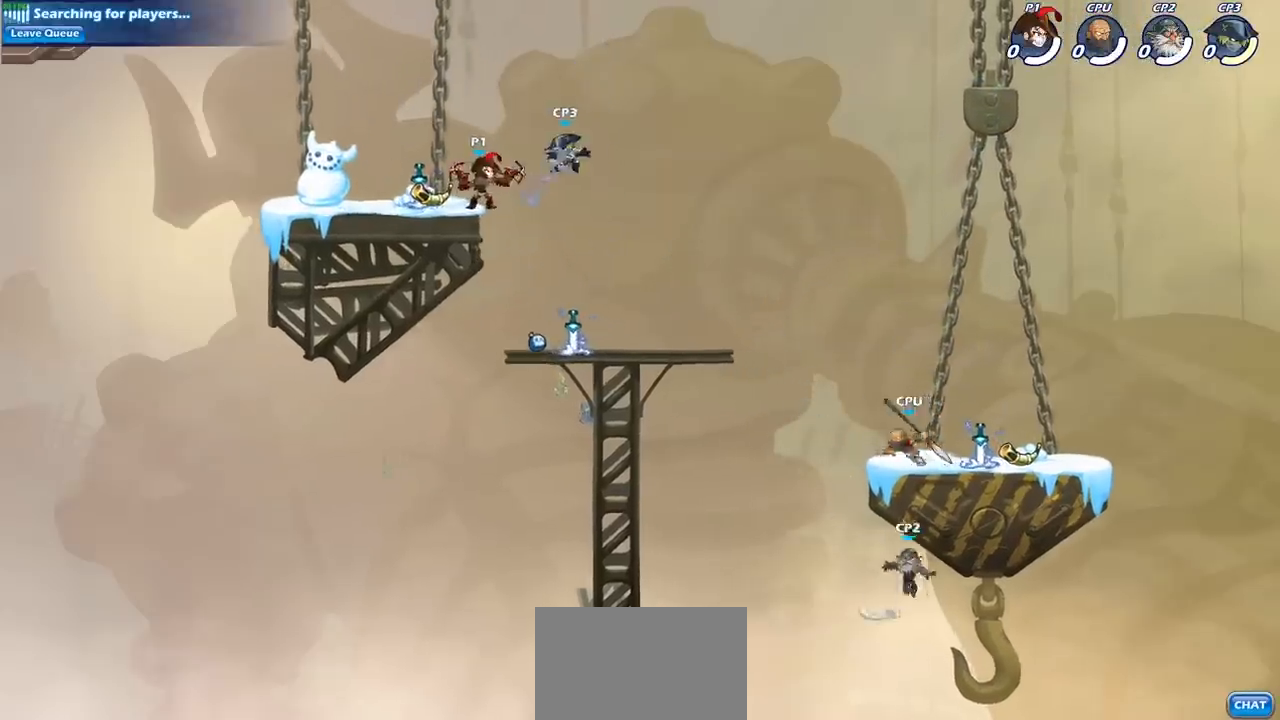
Gameplay with a controller (PlayStation layout); each line is a JSON object with the inputs held at the frame after it. "events" lists button and stick changes between this image and that frame as [ms after this image, input, new state], when the widget could be followed in between. Not read: L3 R3 right_stick.
{"buttons": [], "left_stick": "center", "events": []}
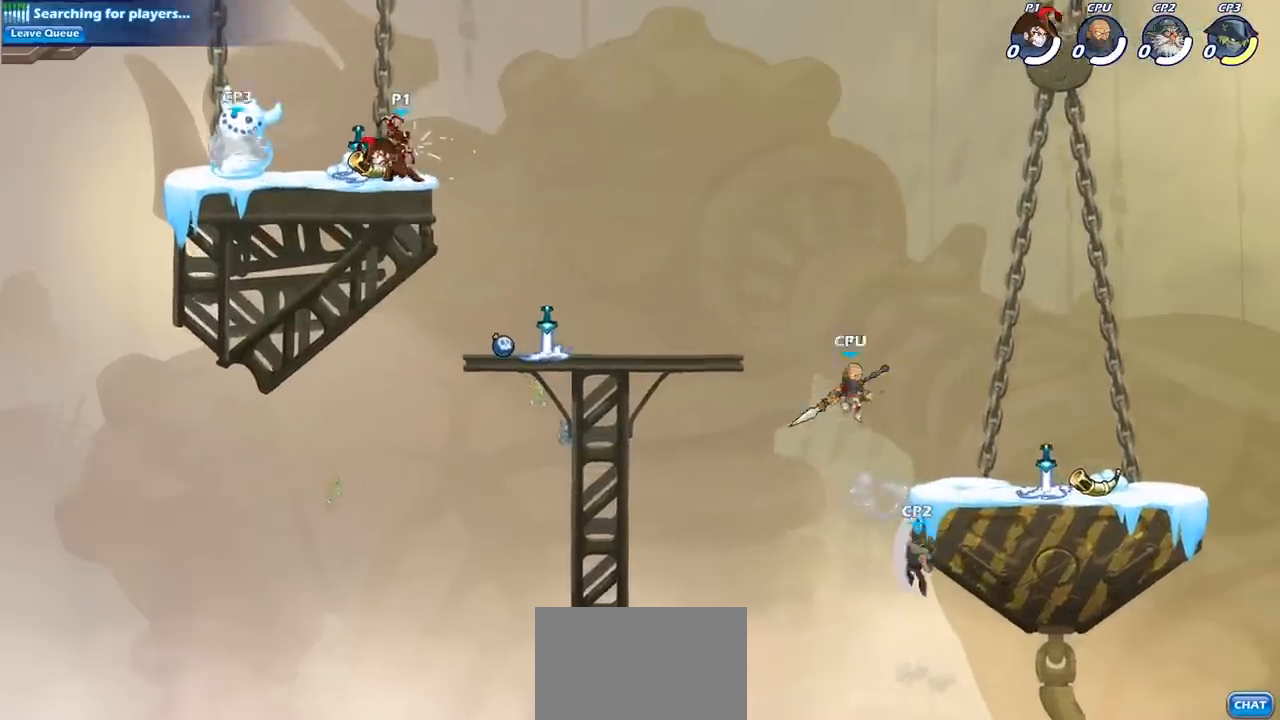
{"buttons": [], "left_stick": "center", "events": [[33, "left_stick", "left"], [183, "R2", "down"], [250, "SQUARE", "down"], [317, "R2", "up"], [417, "SQUARE", "up"], [467, "left_stick", "center"]]}
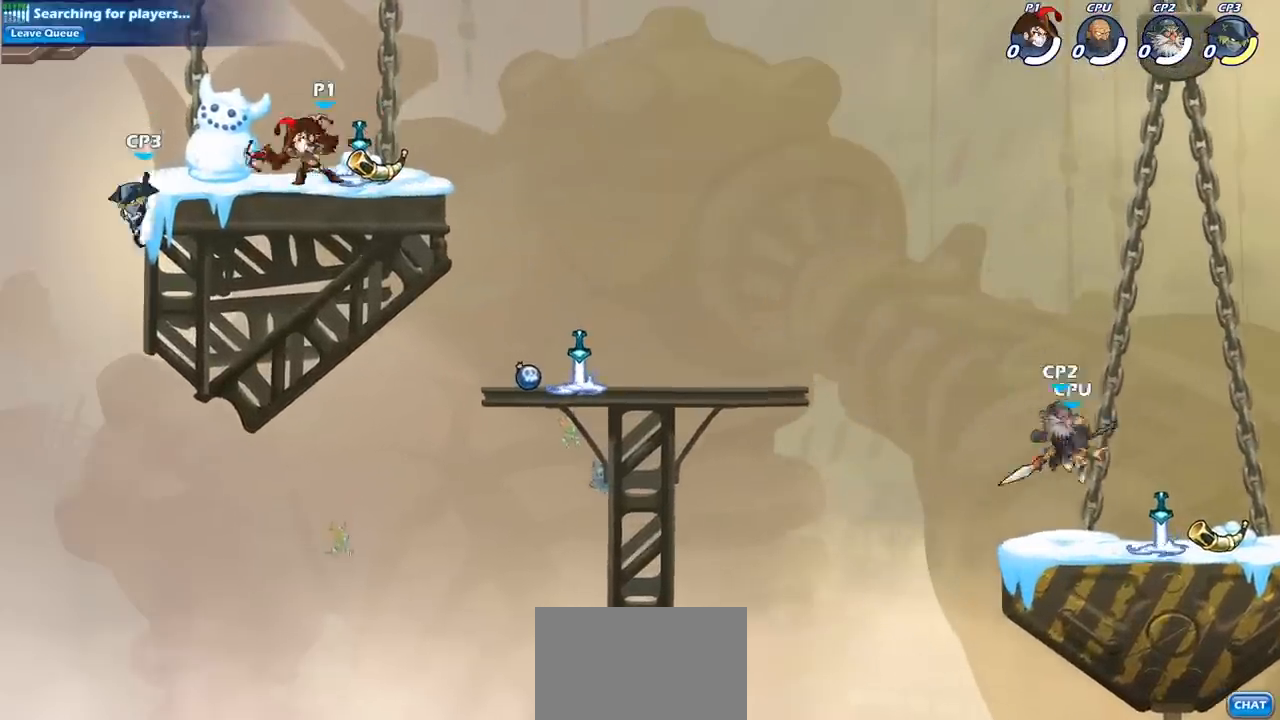
{"buttons": [], "left_stick": "left", "events": [[417, "left_stick", "left"]]}
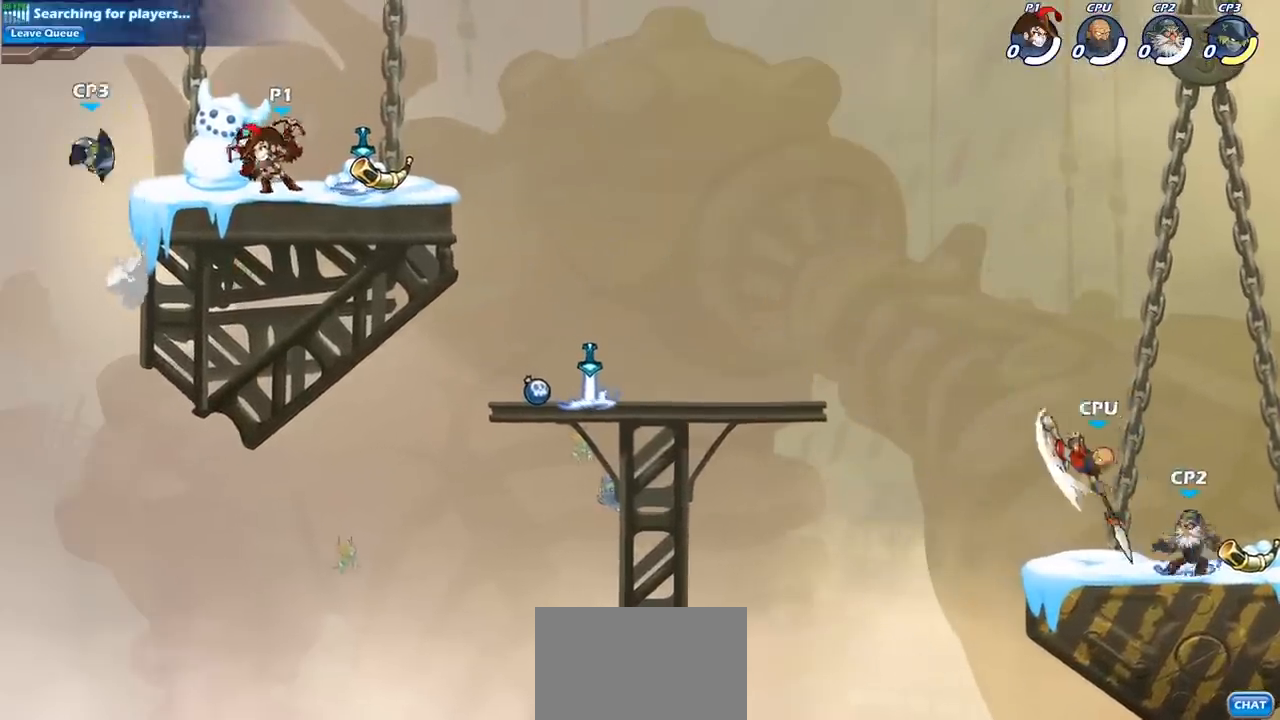
{"buttons": ["SQUARE"], "left_stick": "center", "events": [[133, "left_stick", "center"], [217, "SQUARE", "down"], [333, "SQUARE", "up"], [433, "SQUARE", "down"]]}
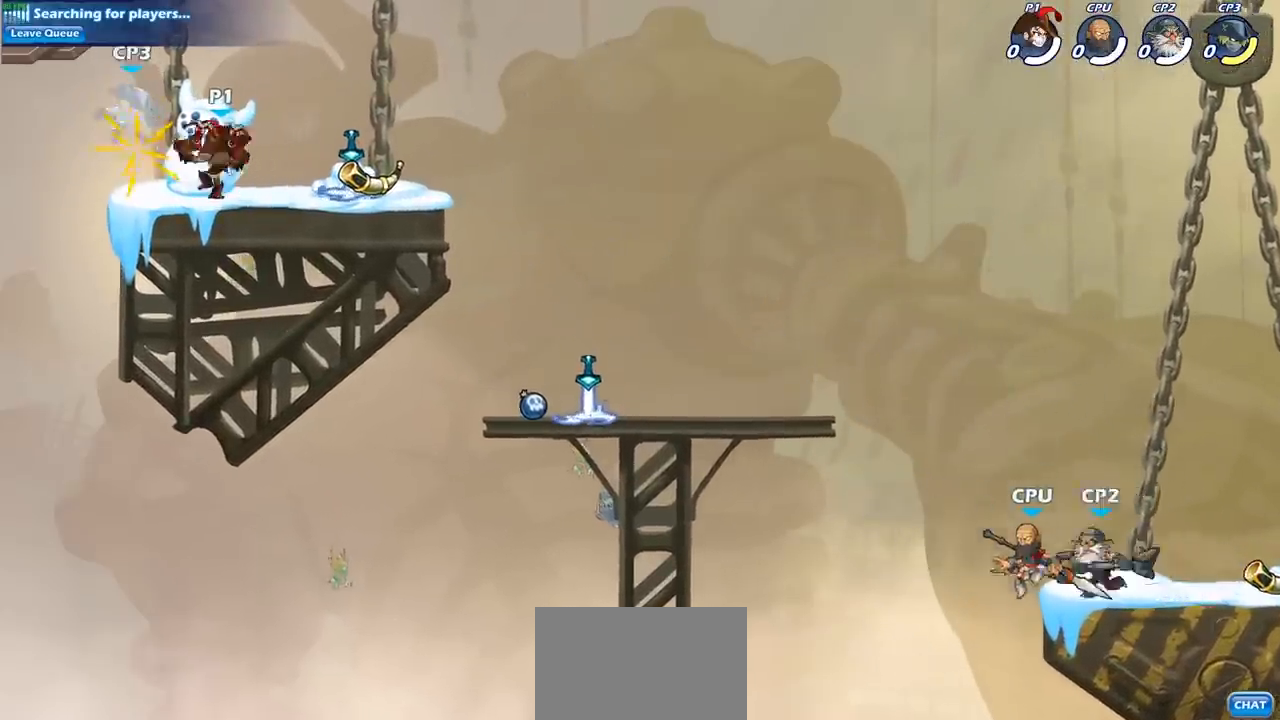
{"buttons": [], "left_stick": "center", "events": [[17, "SQUARE", "up"], [133, "SQUARE", "down"], [200, "SQUARE", "up"], [300, "SQUARE", "down"], [367, "SQUARE", "up"]]}
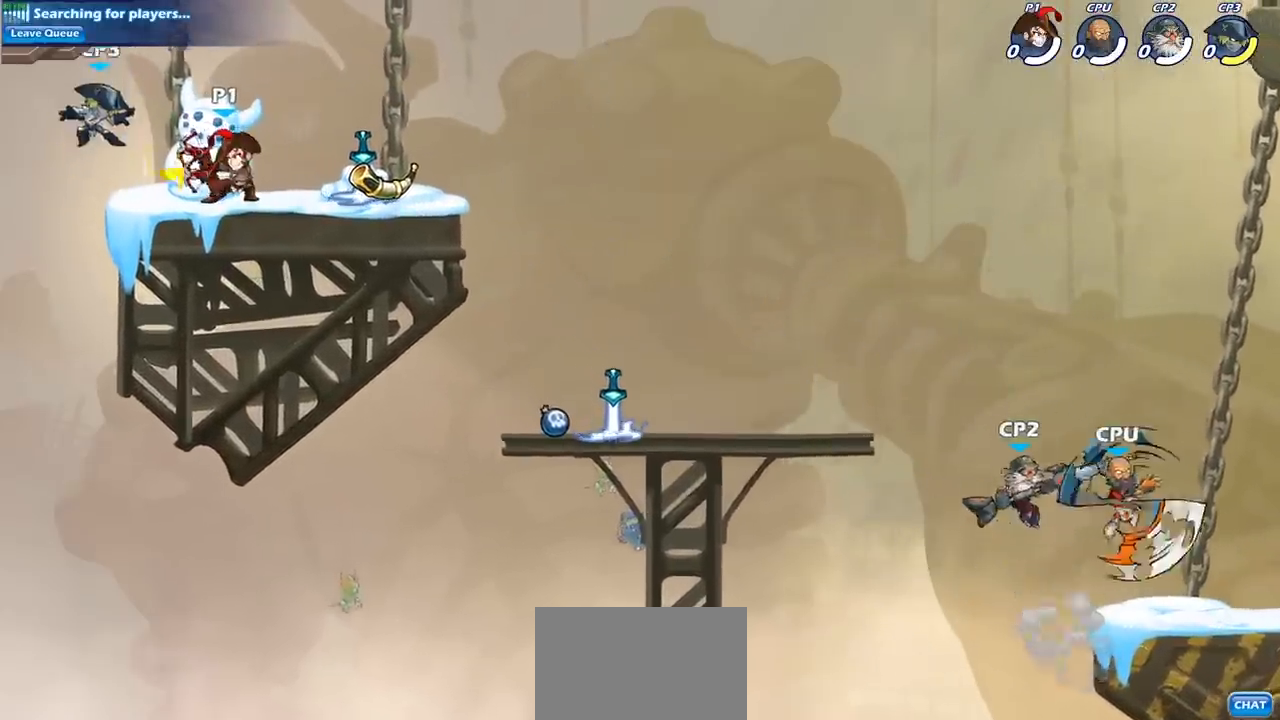
{"buttons": [], "left_stick": "center", "events": [[250, "CIRCLE", "down"], [317, "CIRCLE", "up"]]}
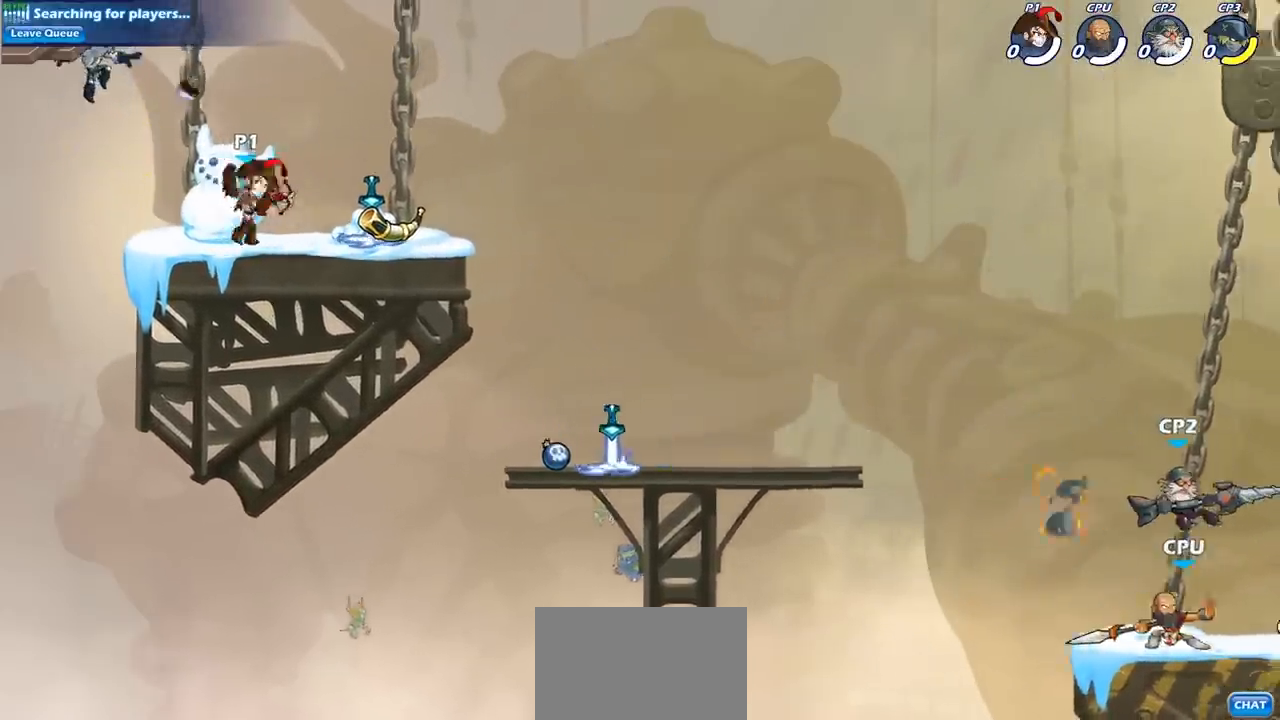
{"buttons": [], "left_stick": "center", "events": []}
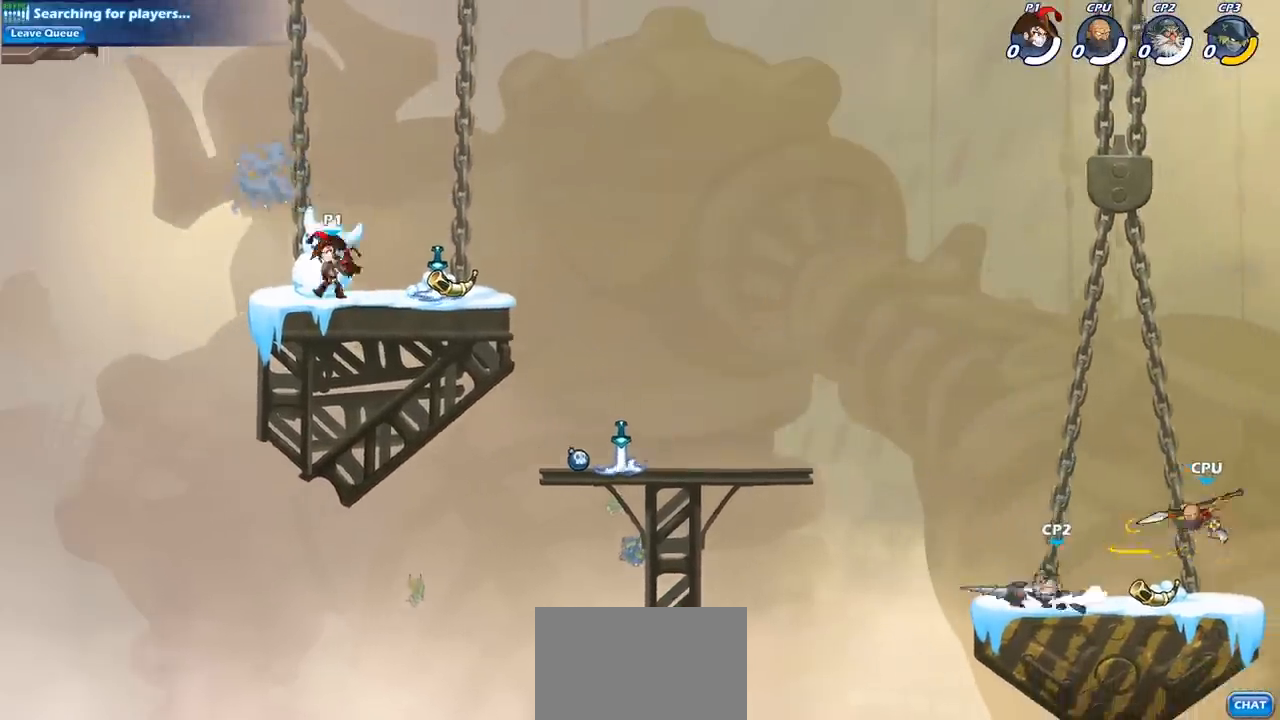
{"buttons": ["SQUARE", "R2"], "left_stick": "down", "events": [[150, "CROSS", "down"], [267, "CROSS", "up"], [350, "left_stick", "down"], [383, "R2", "down"], [417, "SQUARE", "down"]]}
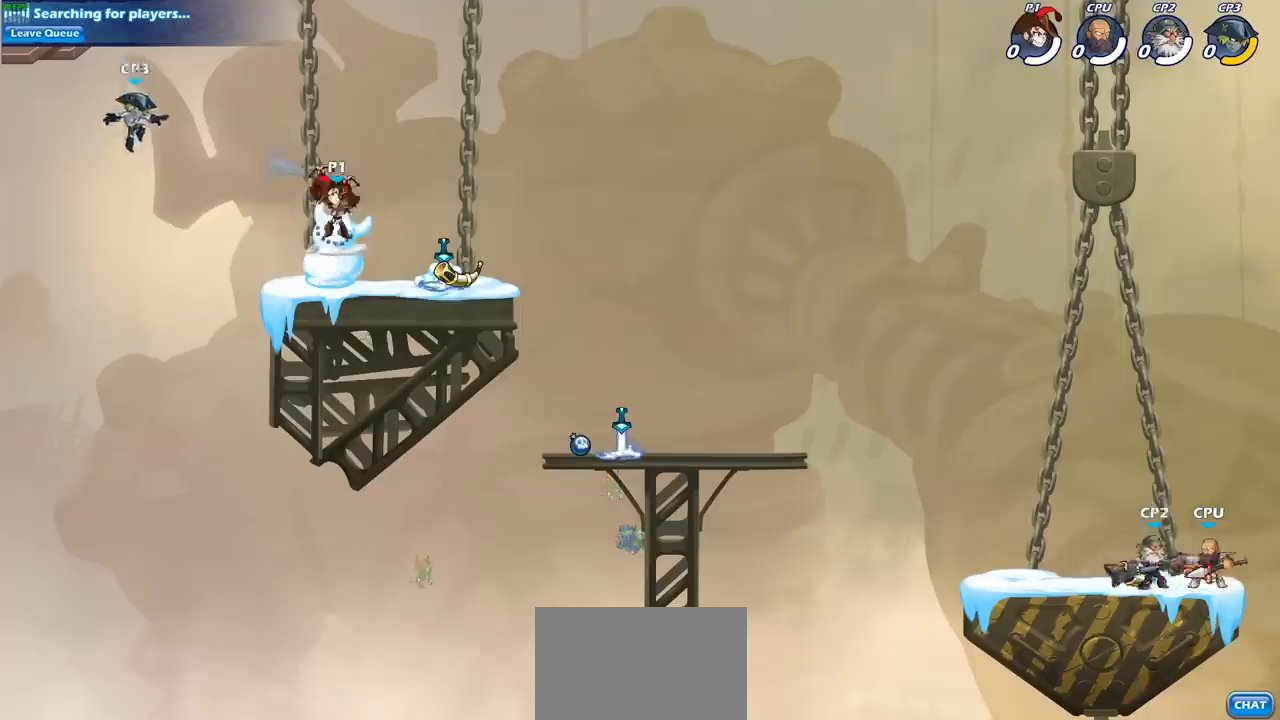
{"buttons": [], "left_stick": "center", "events": [[17, "R2", "up"], [50, "SQUARE", "up"], [67, "left_stick", "center"]]}
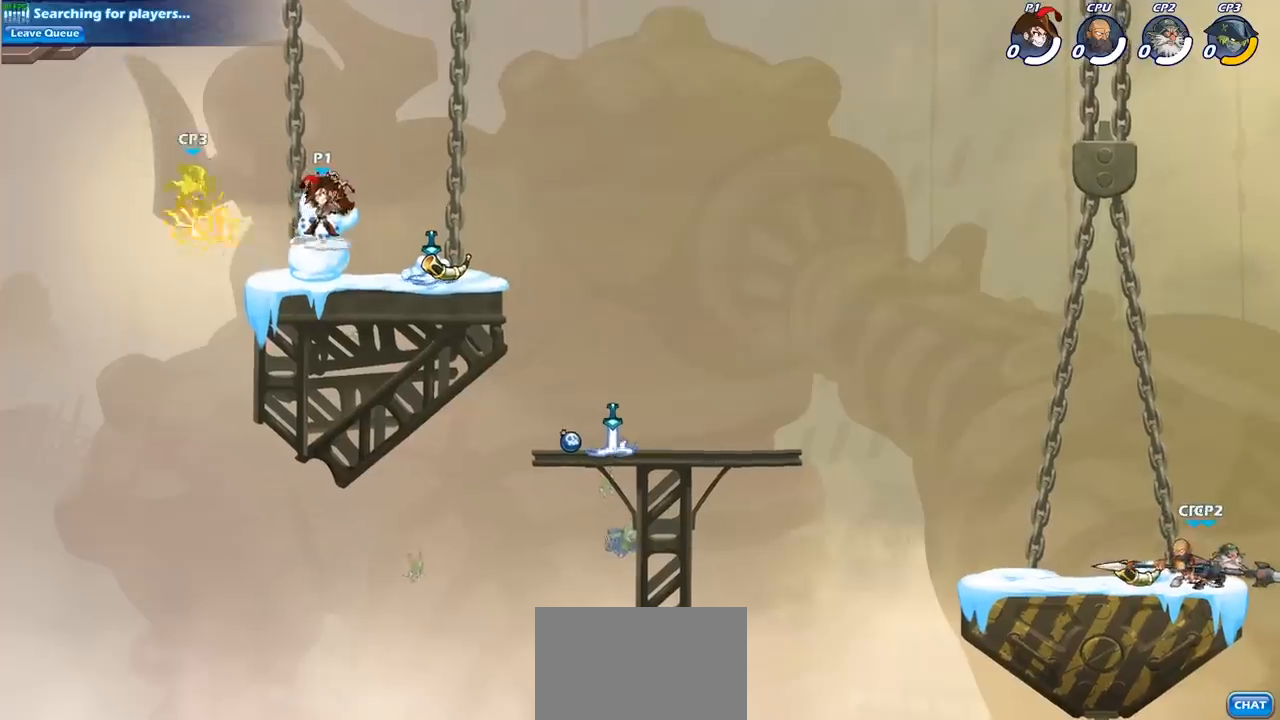
{"buttons": [], "left_stick": "right", "events": [[83, "left_stick", "left"], [100, "CROSS", "down"], [133, "SQUARE", "down"], [150, "CROSS", "up"], [217, "SQUARE", "up"], [417, "left_stick", "right"]]}
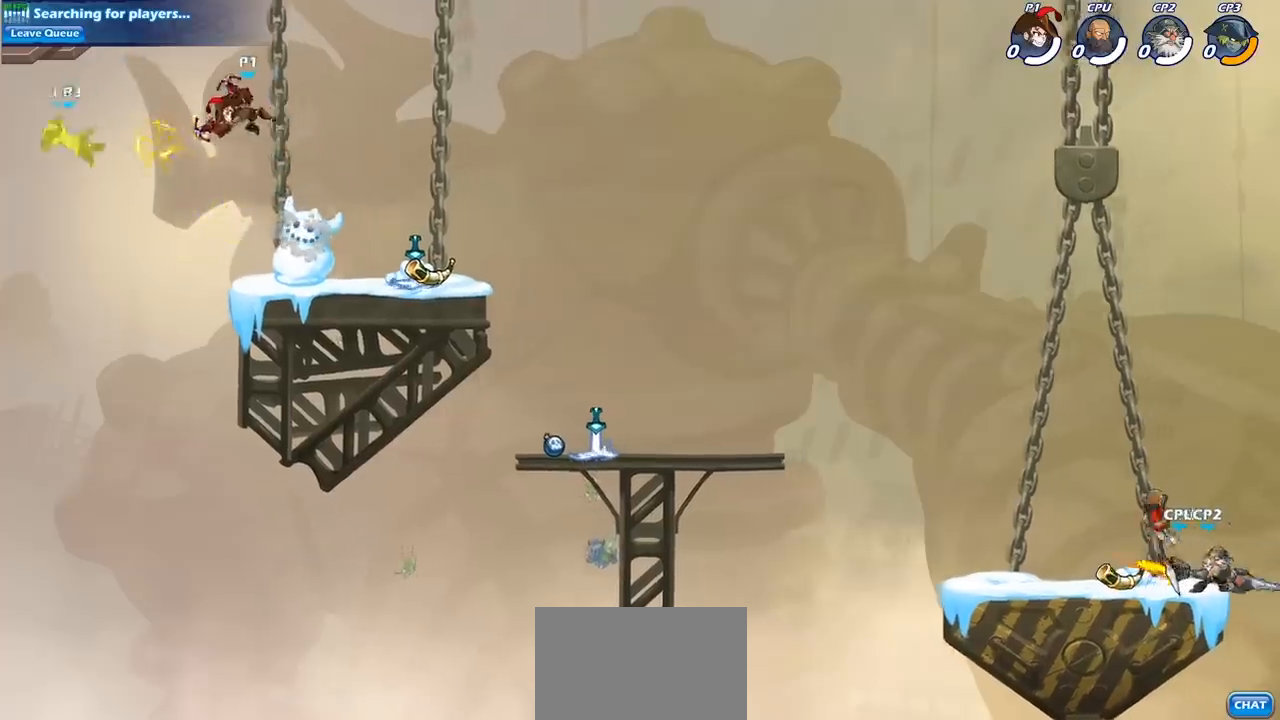
{"buttons": [], "left_stick": "down", "events": [[417, "left_stick", "down"]]}
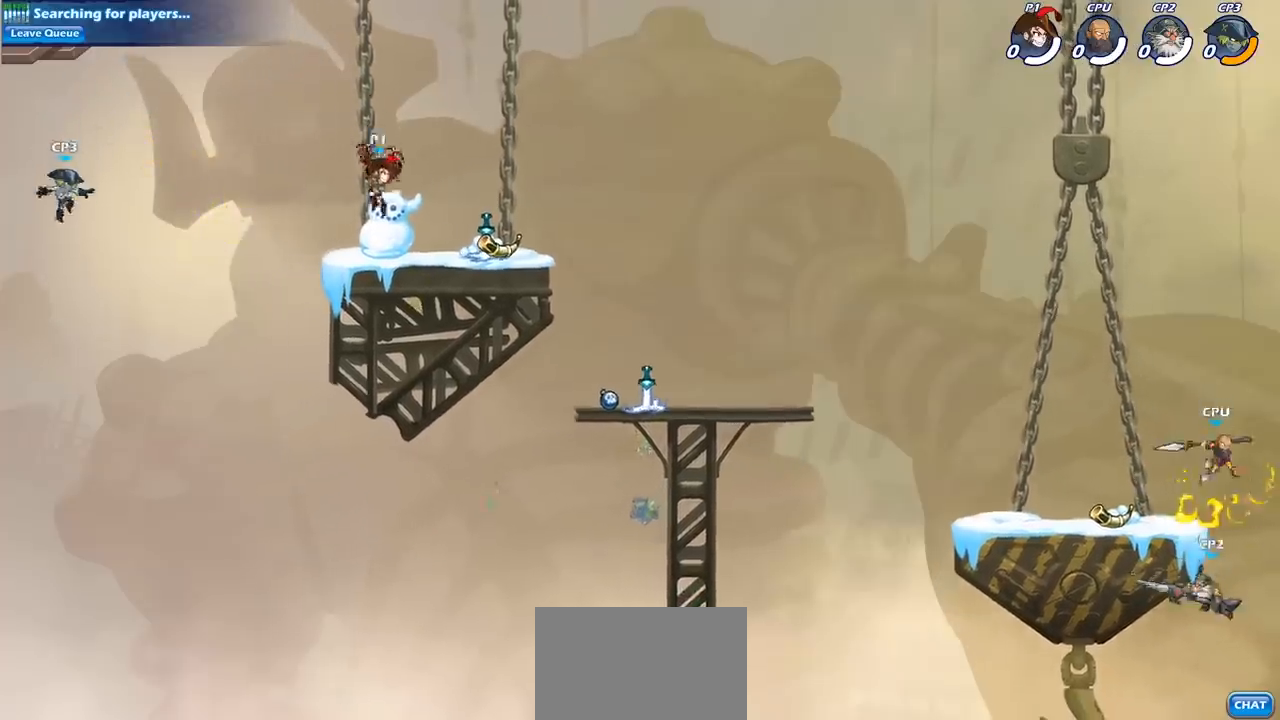
{"buttons": [], "left_stick": "right", "events": [[67, "left_stick", "left"], [233, "left_stick", "up-right"], [333, "left_stick", "right"]]}
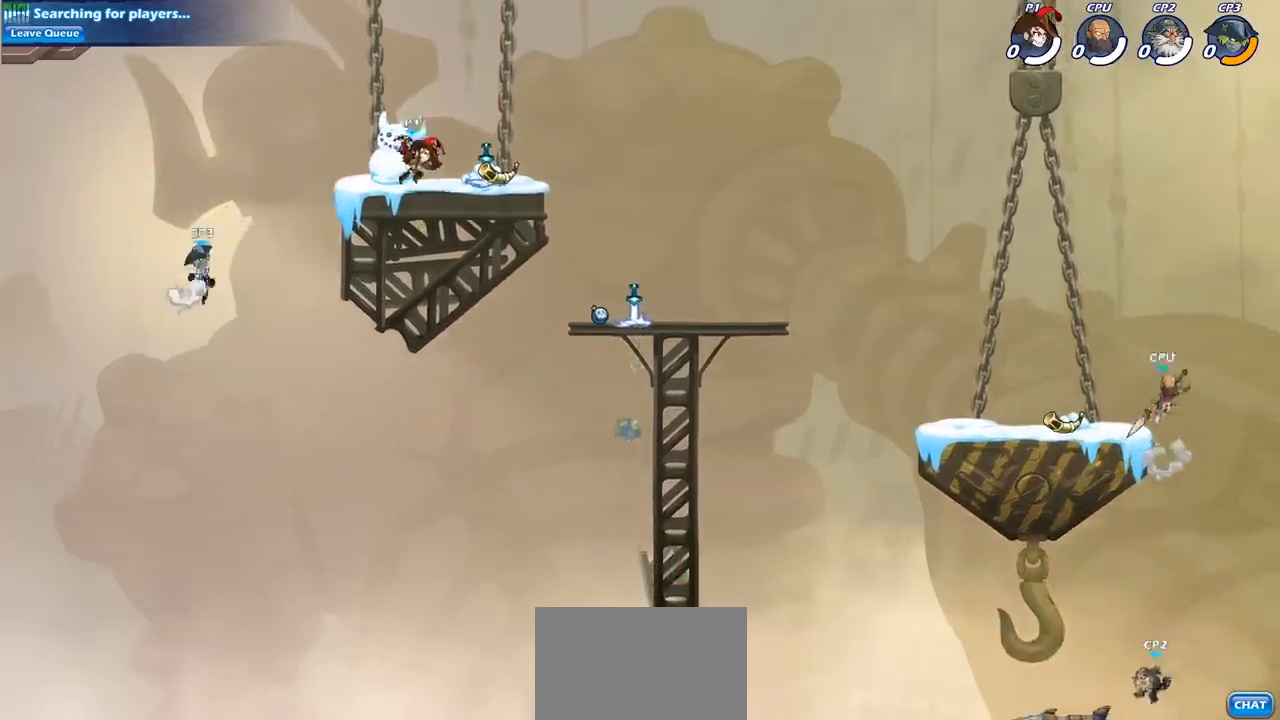
{"buttons": [], "left_stick": "center", "events": [[67, "left_stick", "left"], [267, "R2", "down"], [300, "left_stick", "down-left"], [350, "SQUARE", "down"], [367, "R2", "up"], [450, "left_stick", "center"], [467, "SQUARE", "up"]]}
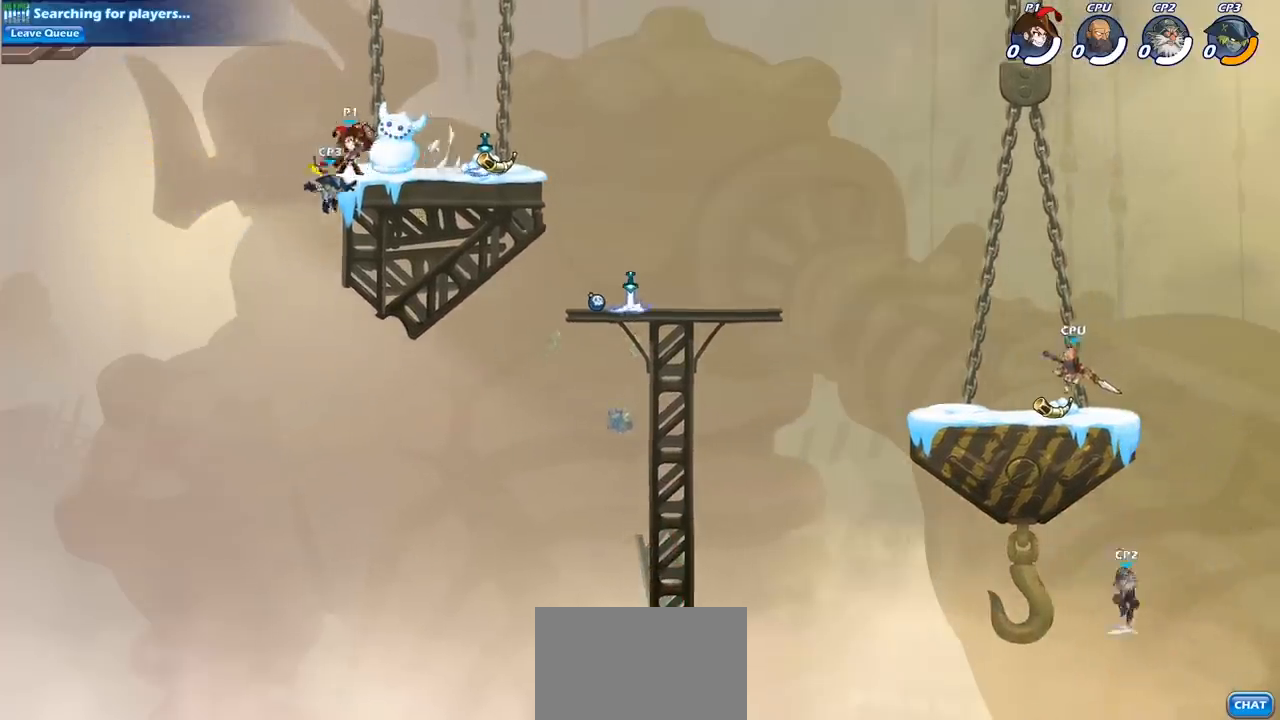
{"buttons": [], "left_stick": "center", "events": []}
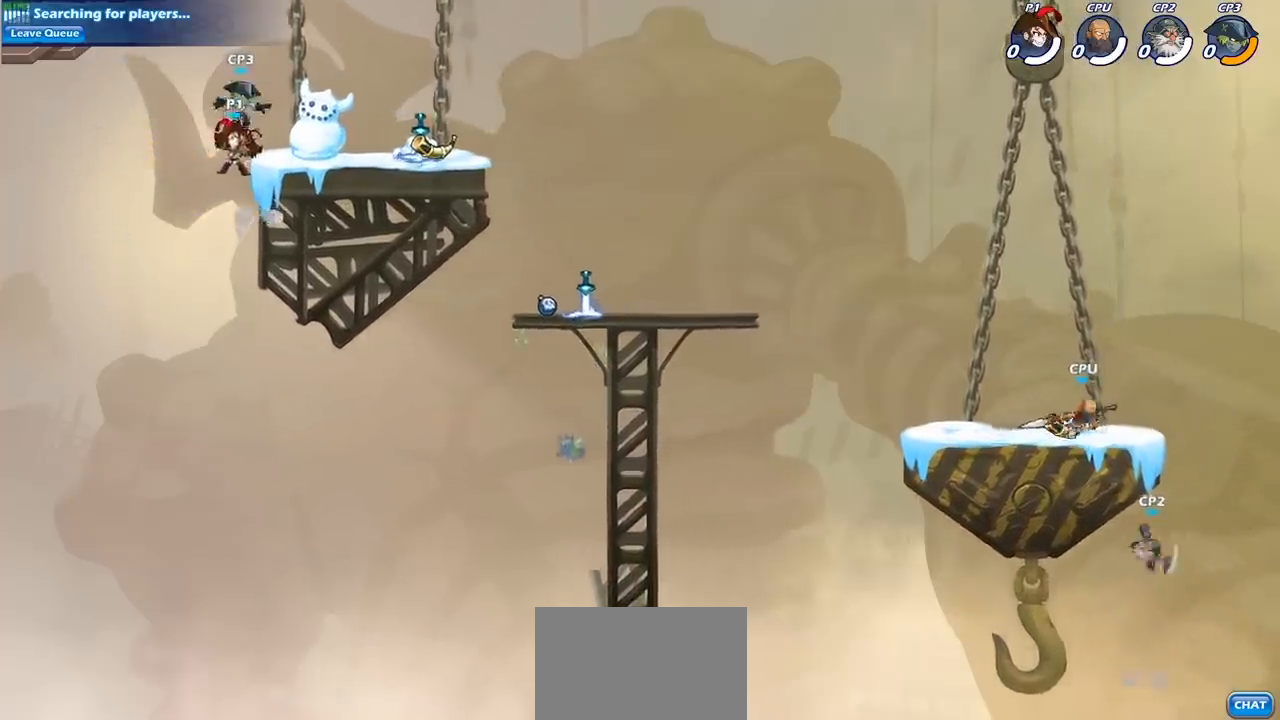
{"buttons": [], "left_stick": "up-right", "events": [[50, "left_stick", "right"], [83, "CROSS", "down"], [183, "CROSS", "up"], [333, "left_stick", "center"], [383, "left_stick", "right"], [500, "left_stick", "up-right"]]}
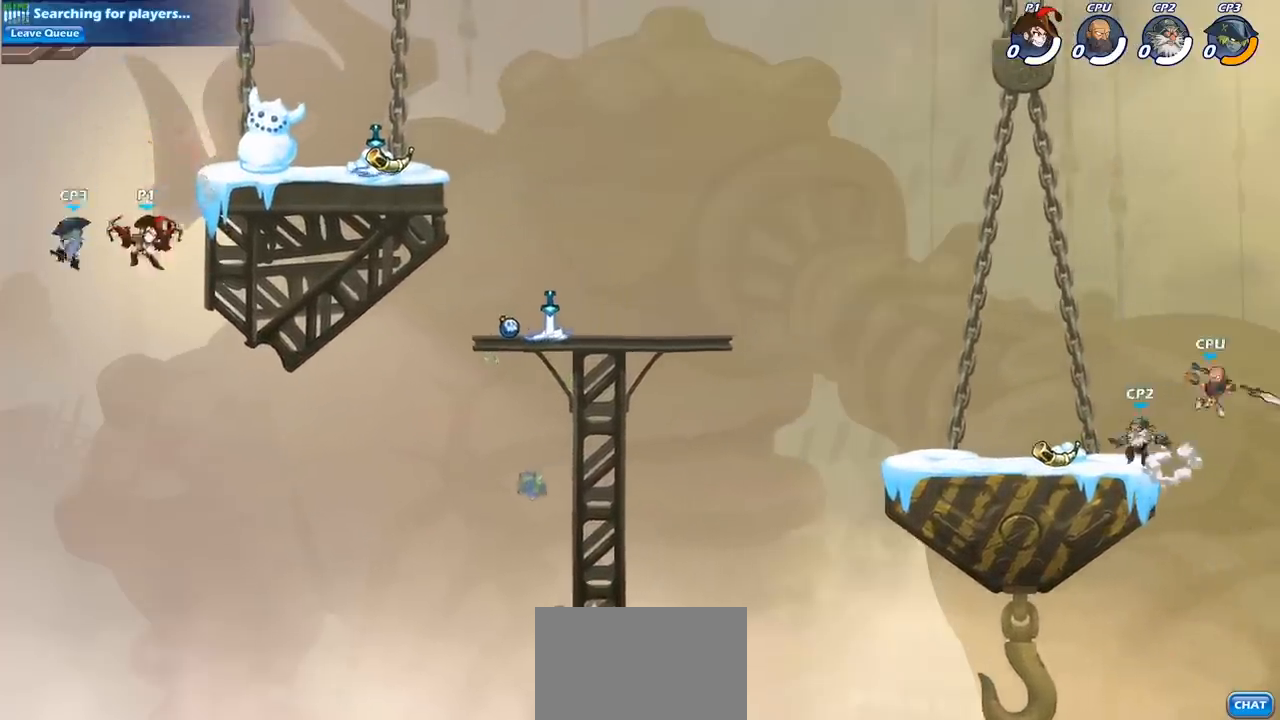
{"buttons": [], "left_stick": "center", "events": [[233, "CROSS", "down"], [317, "CROSS", "up"], [367, "left_stick", "center"]]}
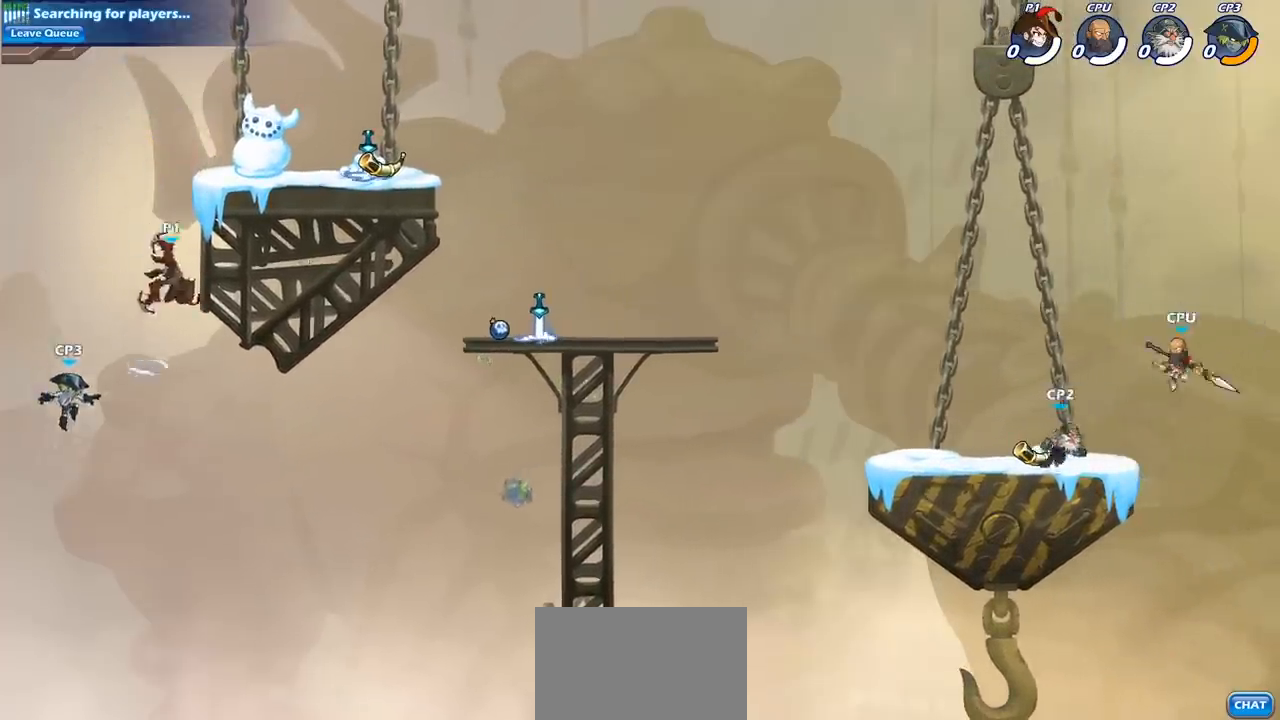
{"buttons": [], "left_stick": "up", "events": [[67, "left_stick", "right"], [183, "left_stick", "down"], [367, "left_stick", "down-right"], [500, "left_stick", "up"]]}
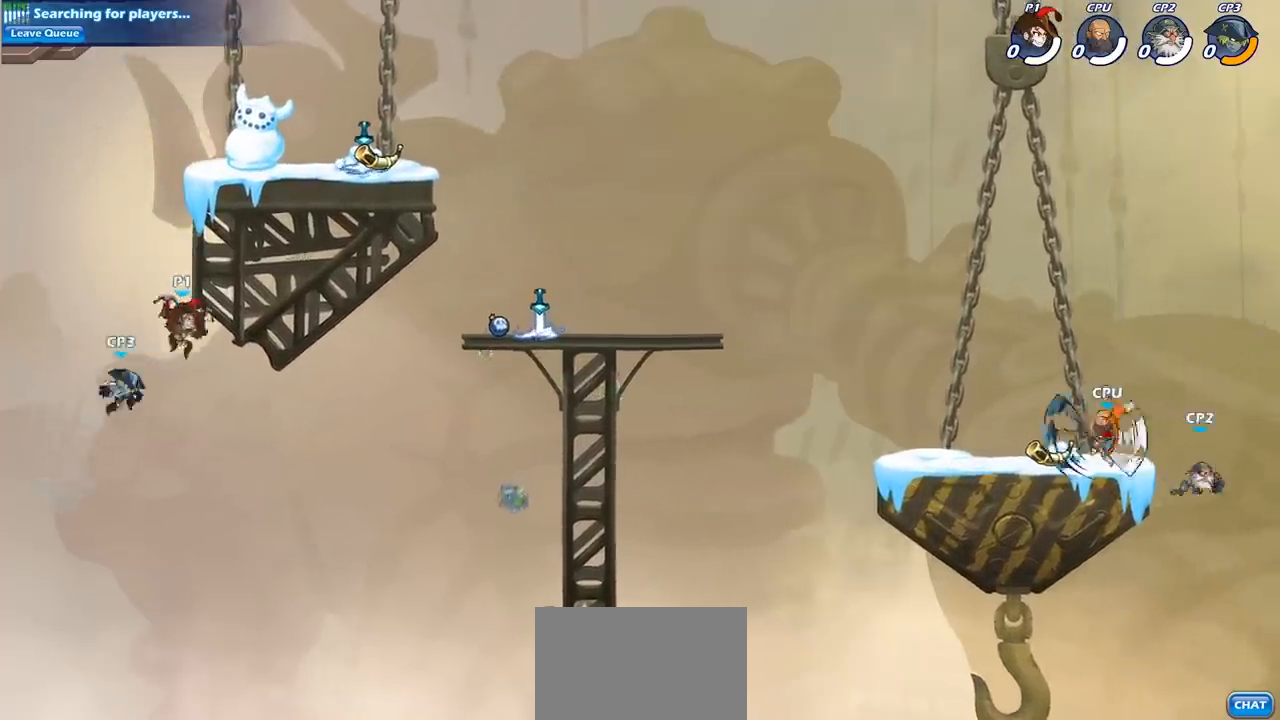
{"buttons": [], "left_stick": "center", "events": [[17, "left_stick", "up-left"], [33, "CIRCLE", "down"], [150, "CIRCLE", "up"], [183, "left_stick", "up"], [367, "left_stick", "center"]]}
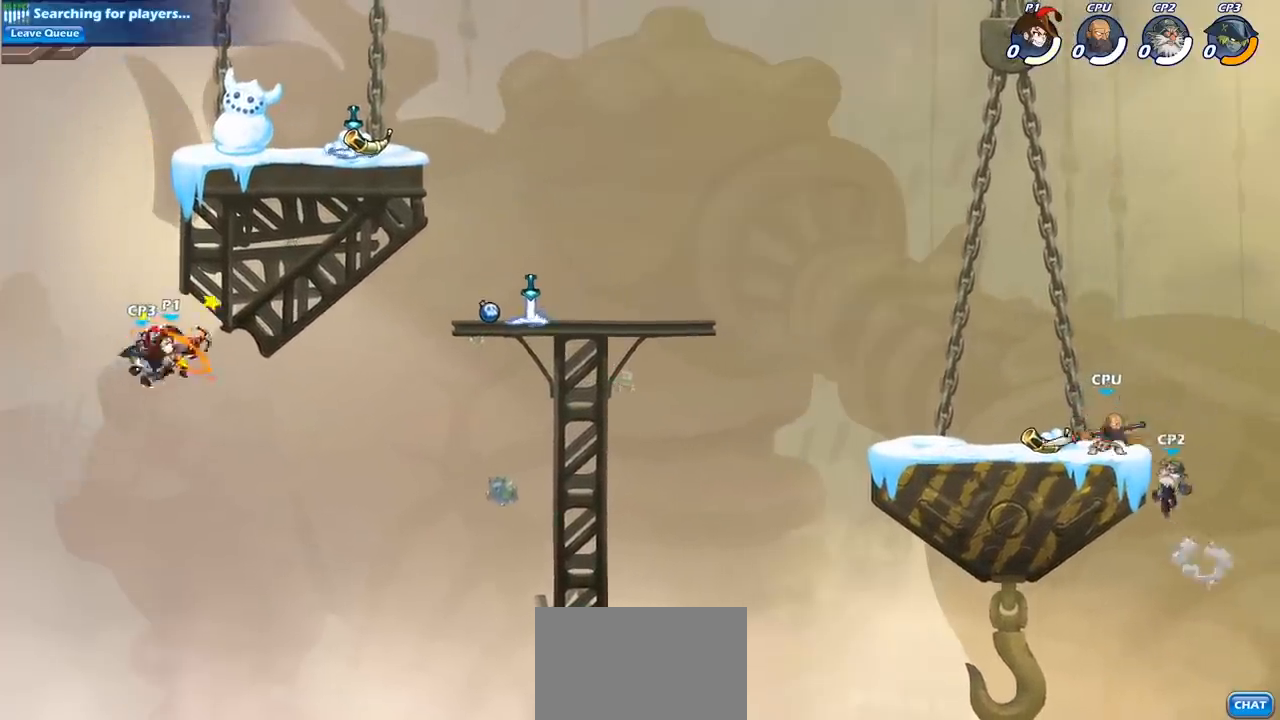
{"buttons": [], "left_stick": "center", "events": [[350, "left_stick", "left"], [450, "left_stick", "center"]]}
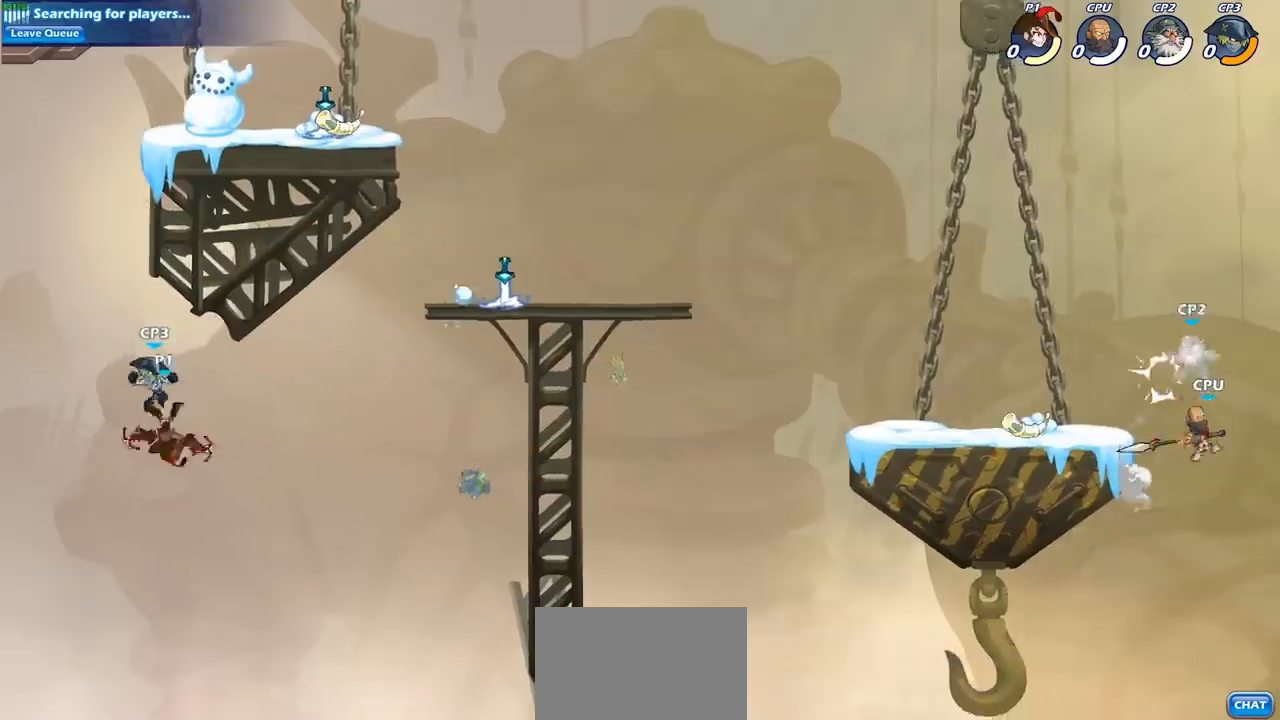
{"buttons": [], "left_stick": "right", "events": [[17, "left_stick", "up-right"], [50, "CROSS", "down"], [67, "left_stick", "center"], [117, "SQUARE", "down"], [150, "CROSS", "up"], [200, "SQUARE", "up"], [483, "left_stick", "right"]]}
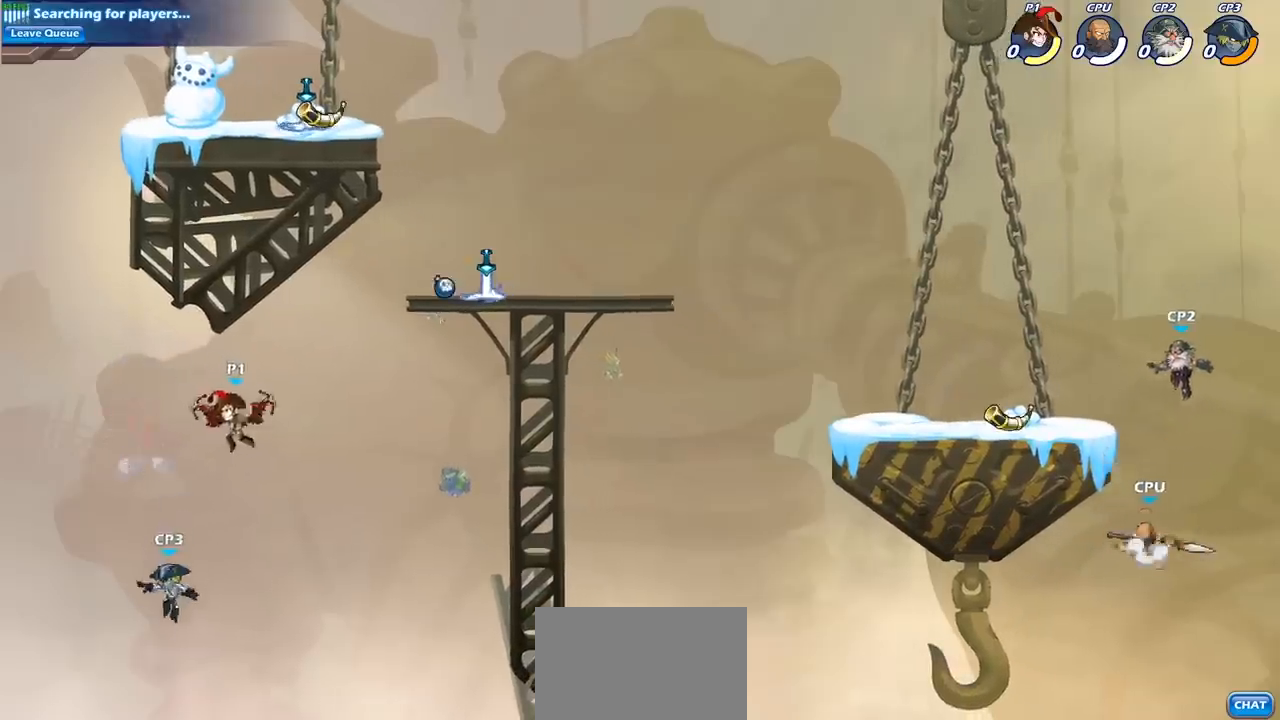
{"buttons": ["R2"], "left_stick": "up-right", "events": [[267, "left_stick", "up-right"], [350, "R2", "down"]]}
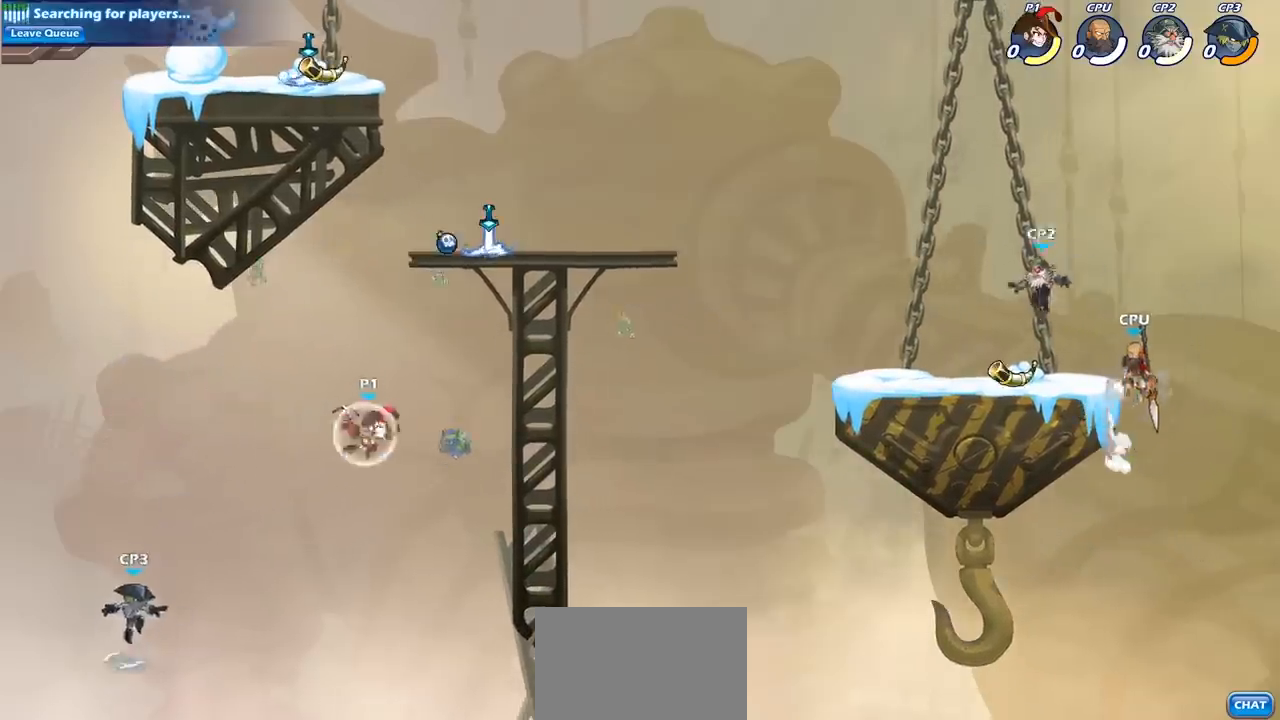
{"buttons": [], "left_stick": "up-left", "events": [[83, "R2", "up"], [433, "left_stick", "up-left"]]}
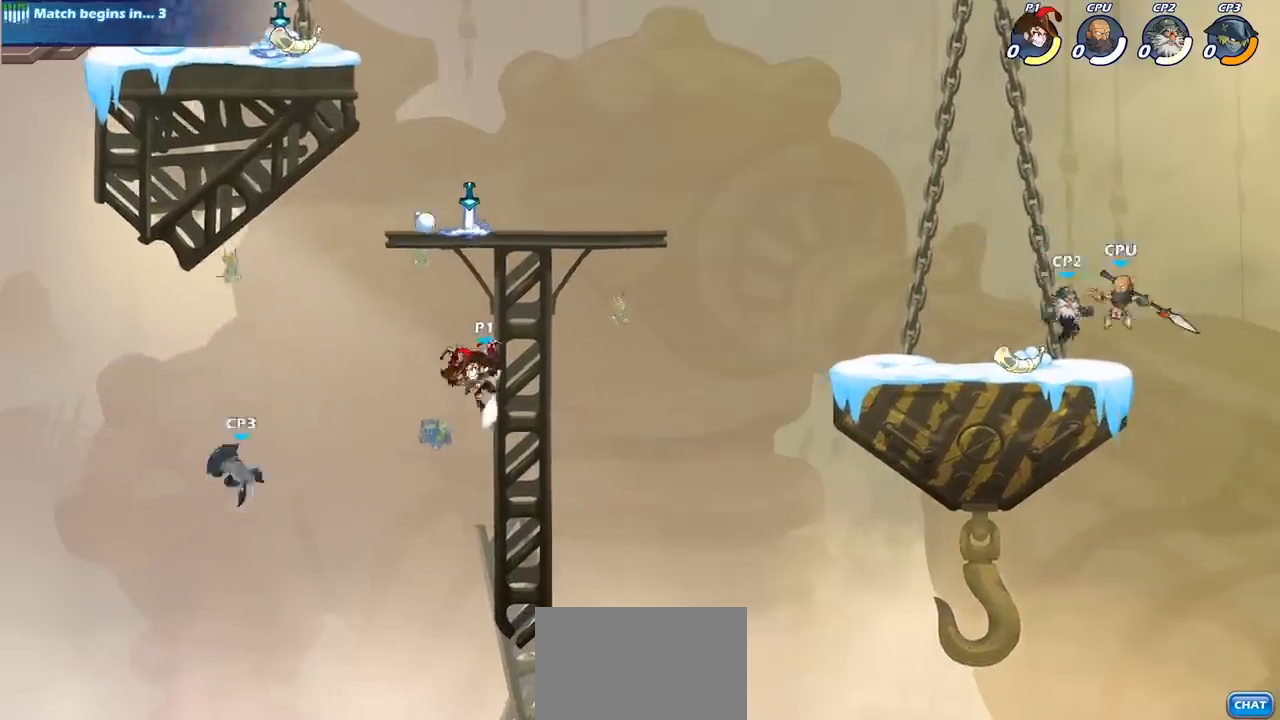
{"buttons": [], "left_stick": "center", "events": [[183, "CROSS", "down"], [200, "left_stick", "up-right"], [283, "CROSS", "up"], [300, "SQUARE", "down"], [300, "left_stick", "down"], [417, "SQUARE", "up"], [433, "left_stick", "center"]]}
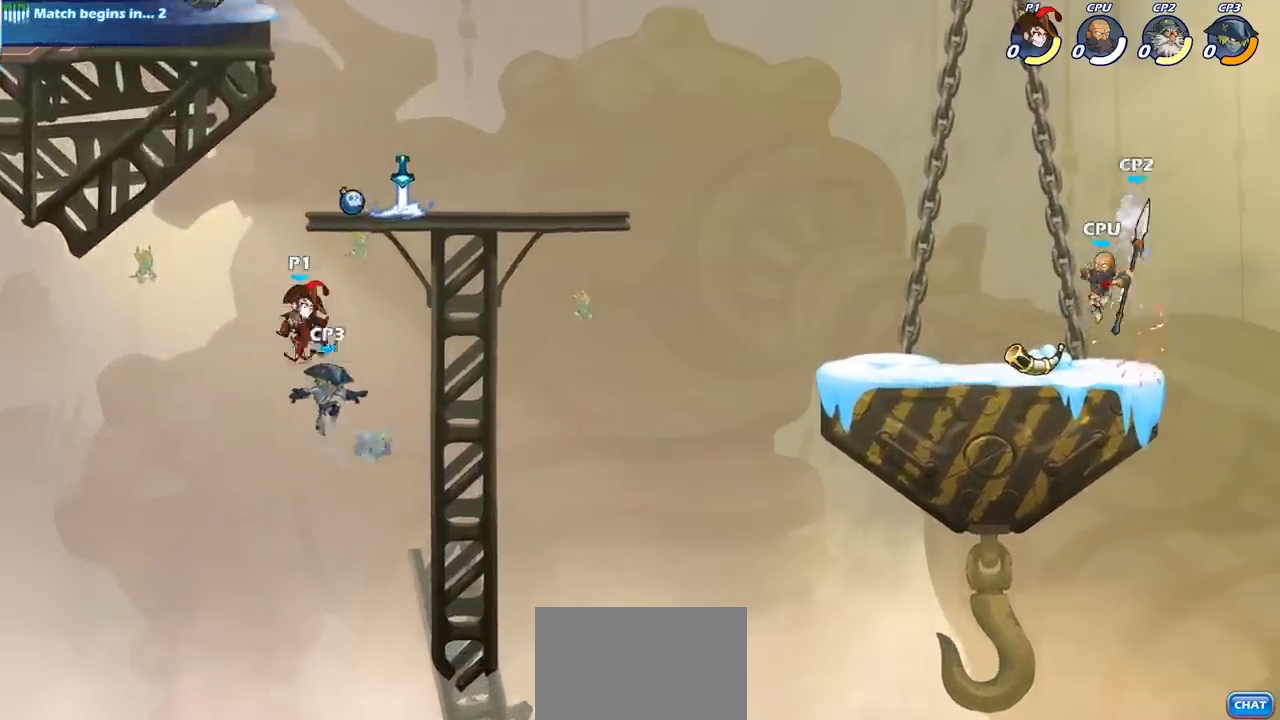
{"buttons": [], "left_stick": "right", "events": [[500, "left_stick", "right"]]}
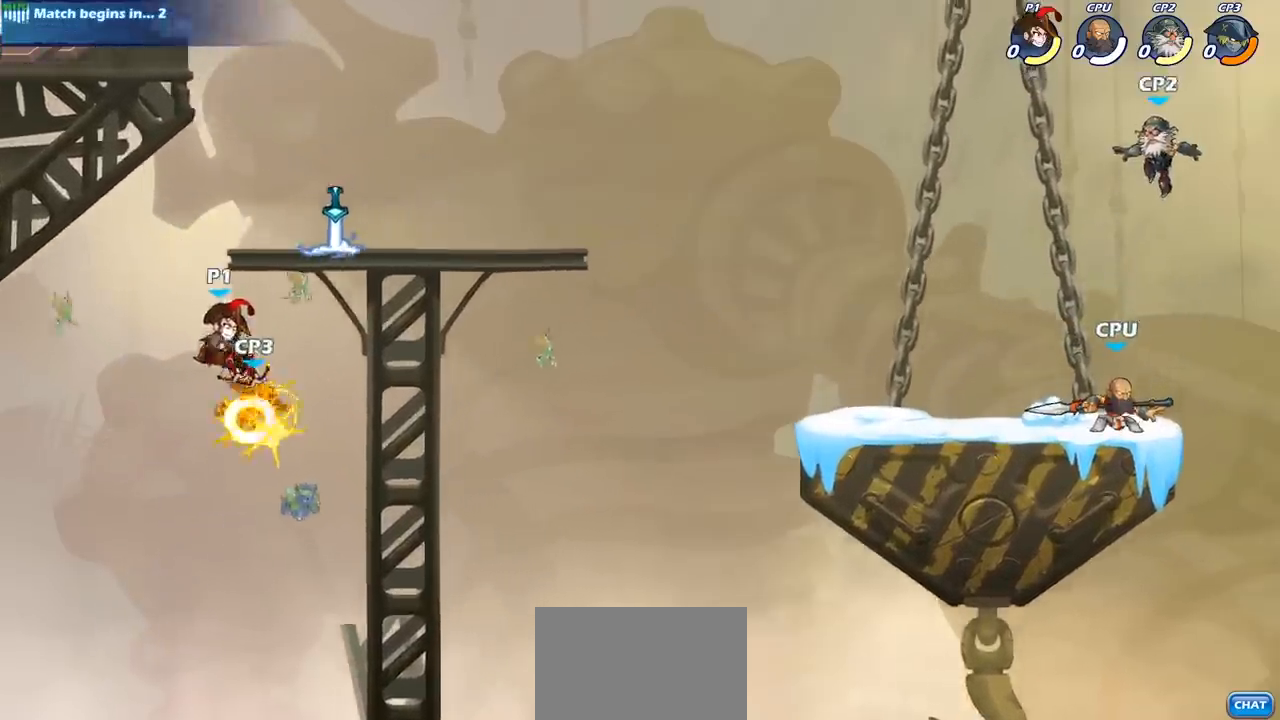
{"buttons": ["CIRCLE"], "left_stick": "down", "events": [[217, "R2", "down"], [333, "left_stick", "down"], [350, "R2", "up"], [367, "CIRCLE", "down"]]}
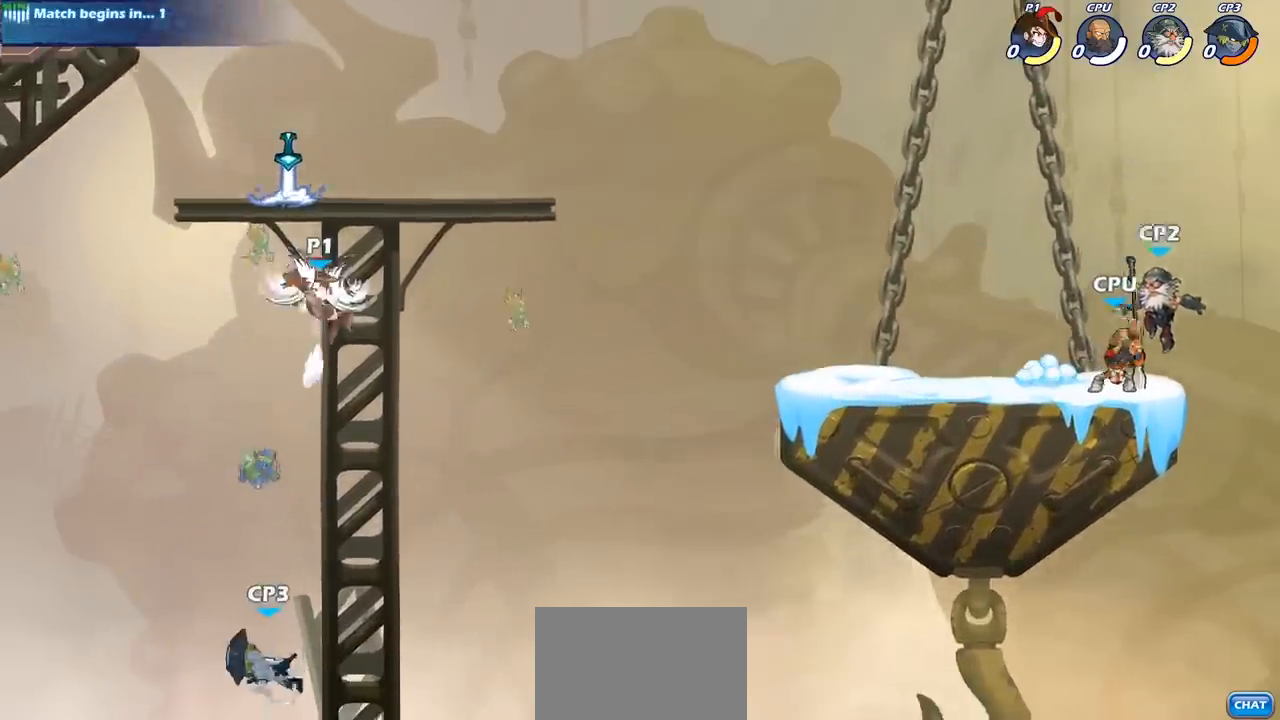
{"buttons": [], "left_stick": "center", "events": [[217, "left_stick", "down-left"], [400, "CIRCLE", "up"], [500, "left_stick", "center"]]}
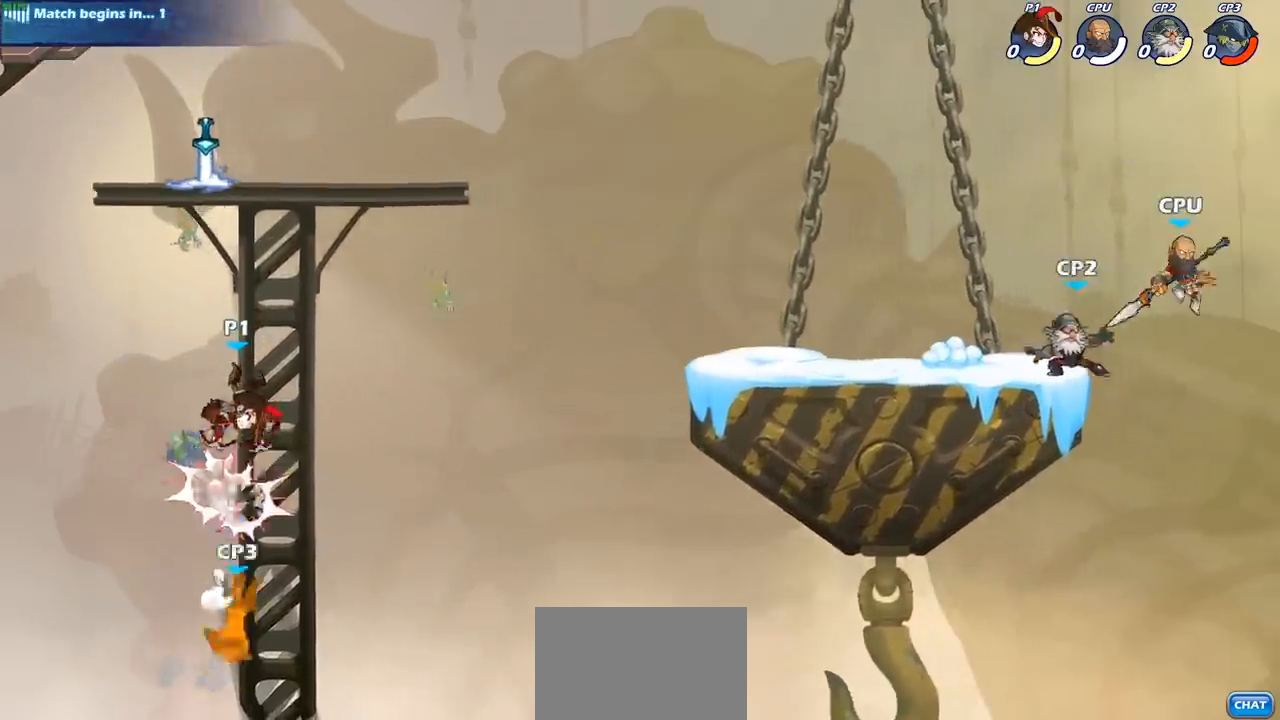
{"buttons": [], "left_stick": "right", "events": [[283, "left_stick", "right"]]}
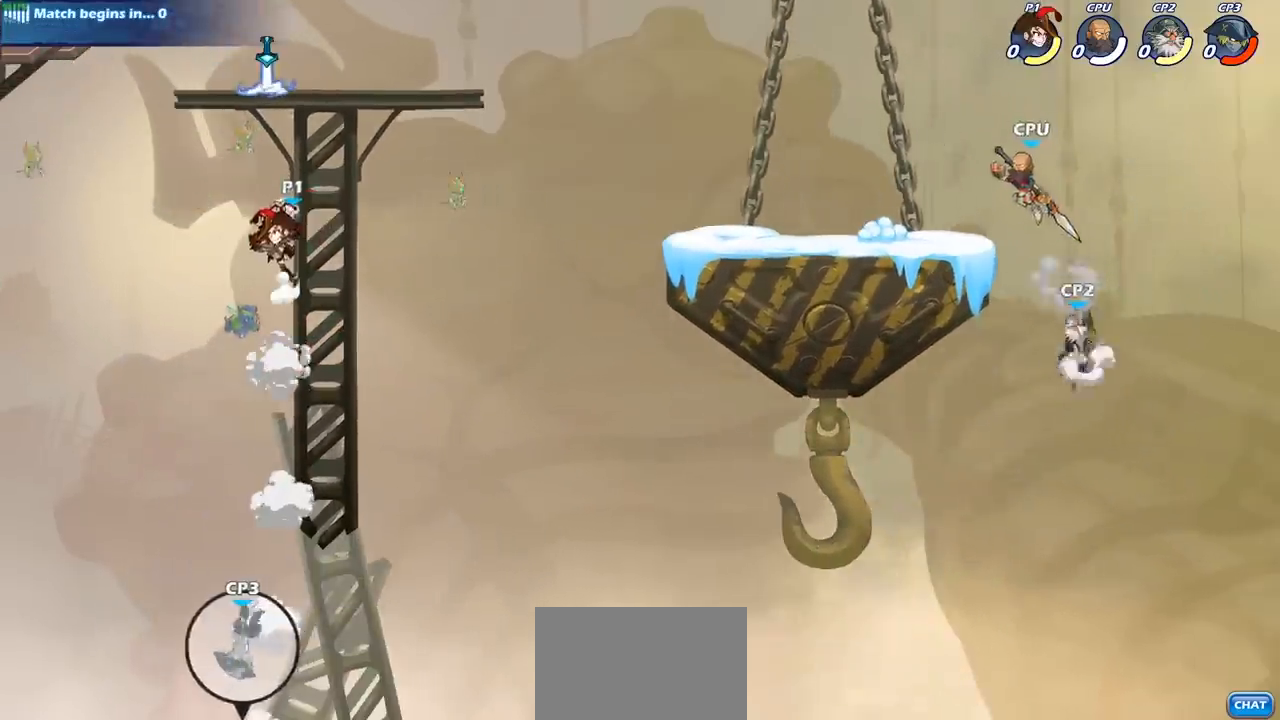
{"buttons": [], "left_stick": "right", "events": []}
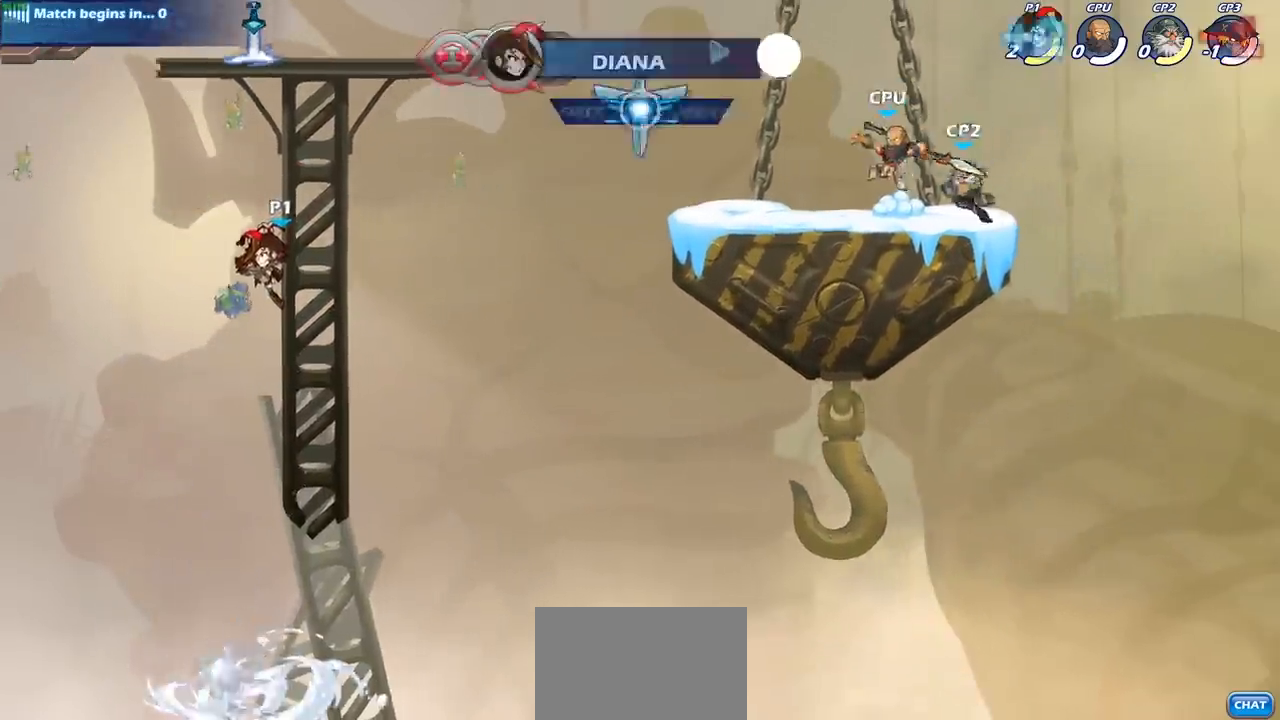
{"buttons": [], "left_stick": "right", "events": []}
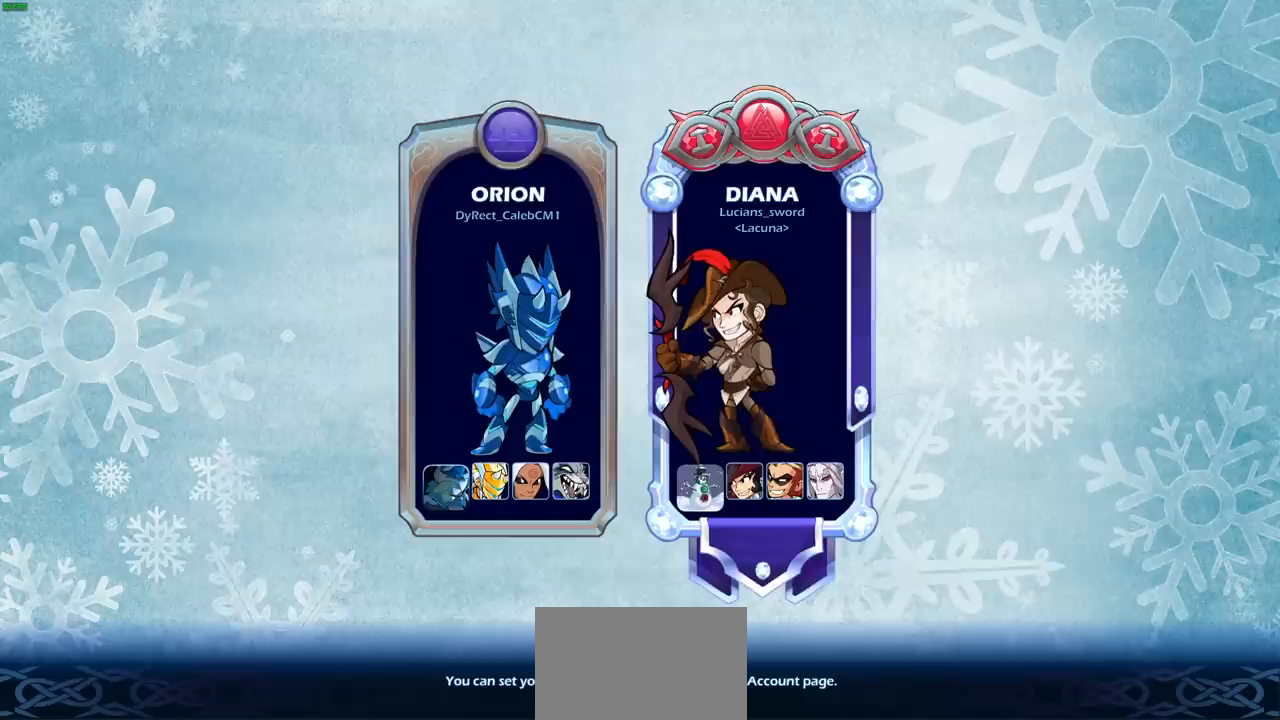
{"buttons": [], "left_stick": "center", "events": [[150, "left_stick", "center"]]}